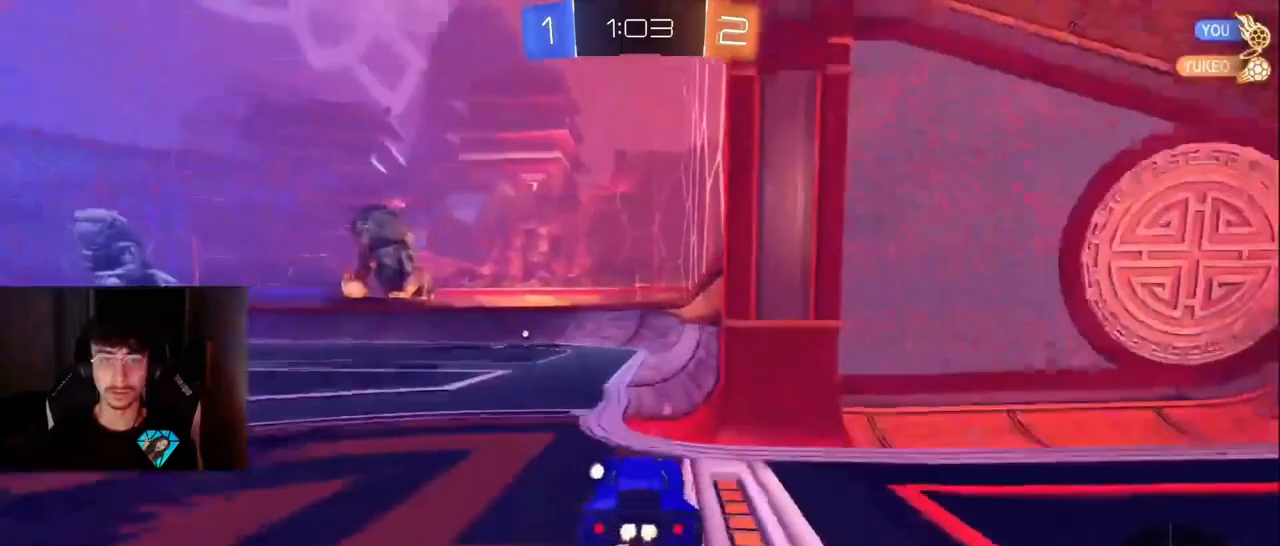
Gameplay with a controller (PlayStation layout); each line is a JSON object with the inputs held at the frame after it. "events" lists button and stick changes between this image and that frame as [ms after this image, input, new state], when the widget could be followed in between. Not read: L3 R3.
{"buttons": ["R1", "R2"], "left_stick": "down-left", "right_stick": "center", "events": [[33, "CROSS", "down"], [100, "left_stick", "down-left"], [133, "CROSS", "up"], [283, "TRIANGLE", "down"], [383, "TRIANGLE", "up"], [400, "L1", "up"]]}
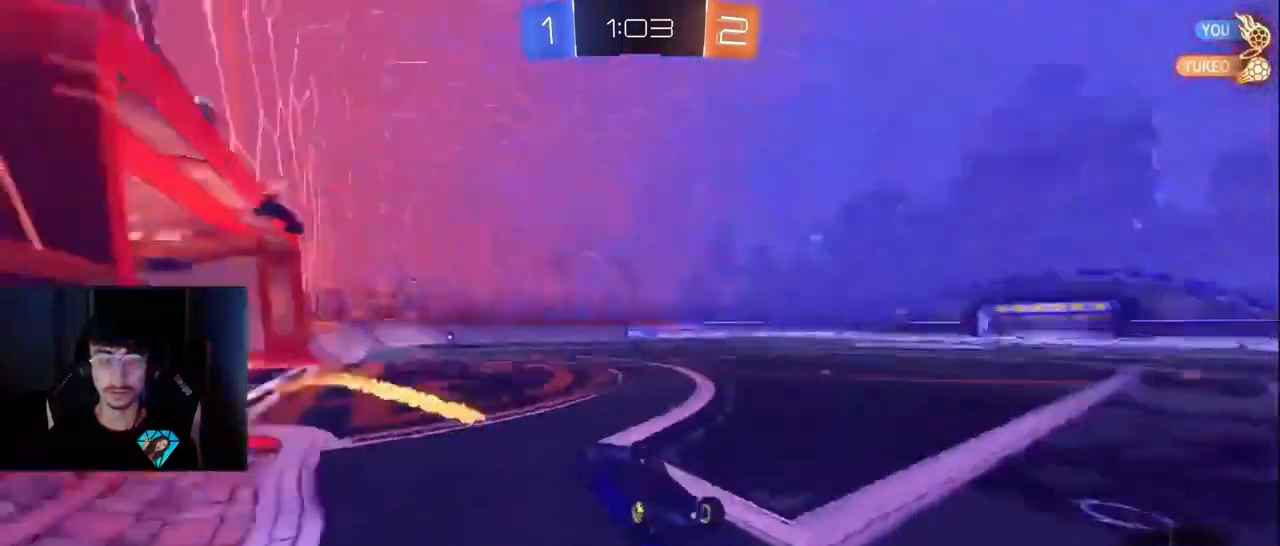
{"buttons": ["L1", "R2"], "left_stick": "left", "right_stick": "center", "events": [[250, "left_stick", "center"], [267, "R1", "up"], [433, "left_stick", "left"], [500, "L1", "down"]]}
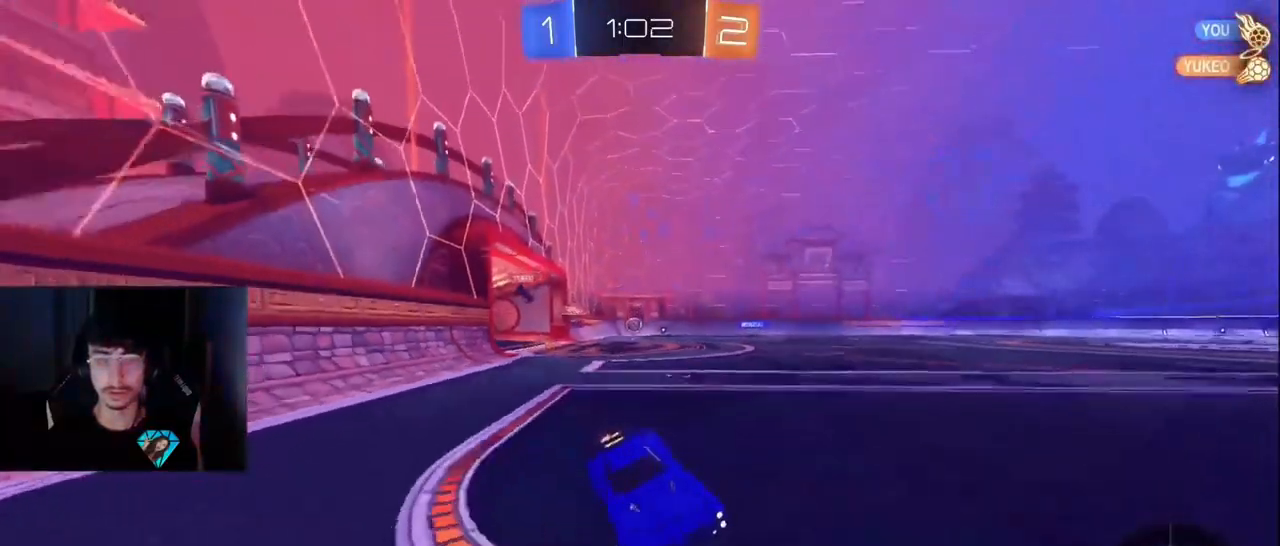
{"buttons": ["R2"], "left_stick": "left", "right_stick": "center", "events": [[433, "L1", "up"]]}
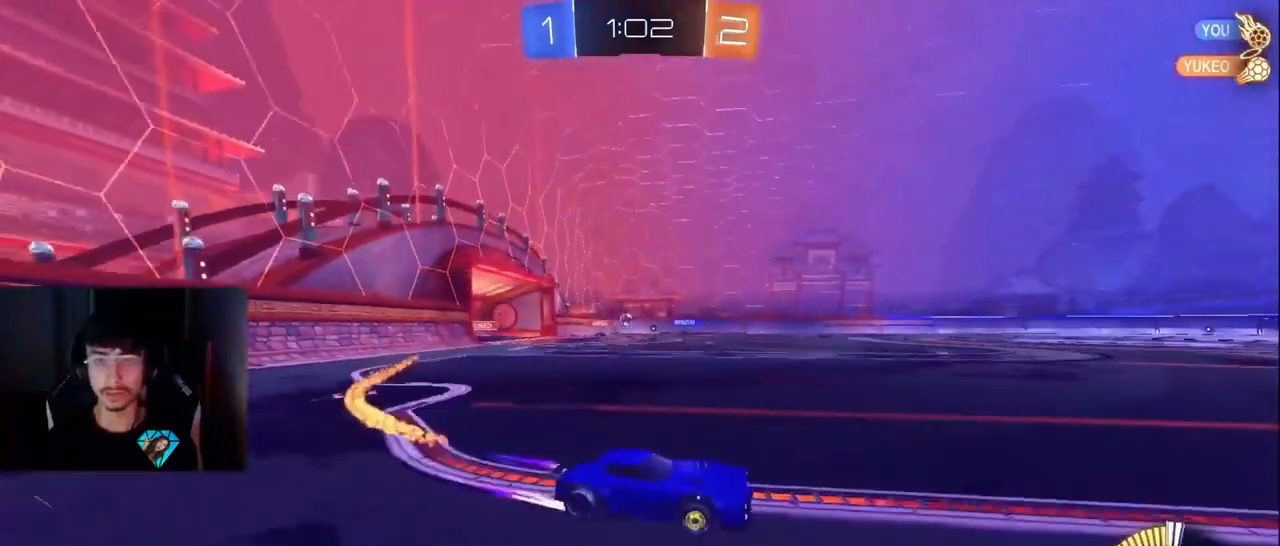
{"buttons": ["R2"], "left_stick": "center", "right_stick": "center", "events": [[17, "L1", "down"], [400, "L1", "up"], [433, "left_stick", "center"]]}
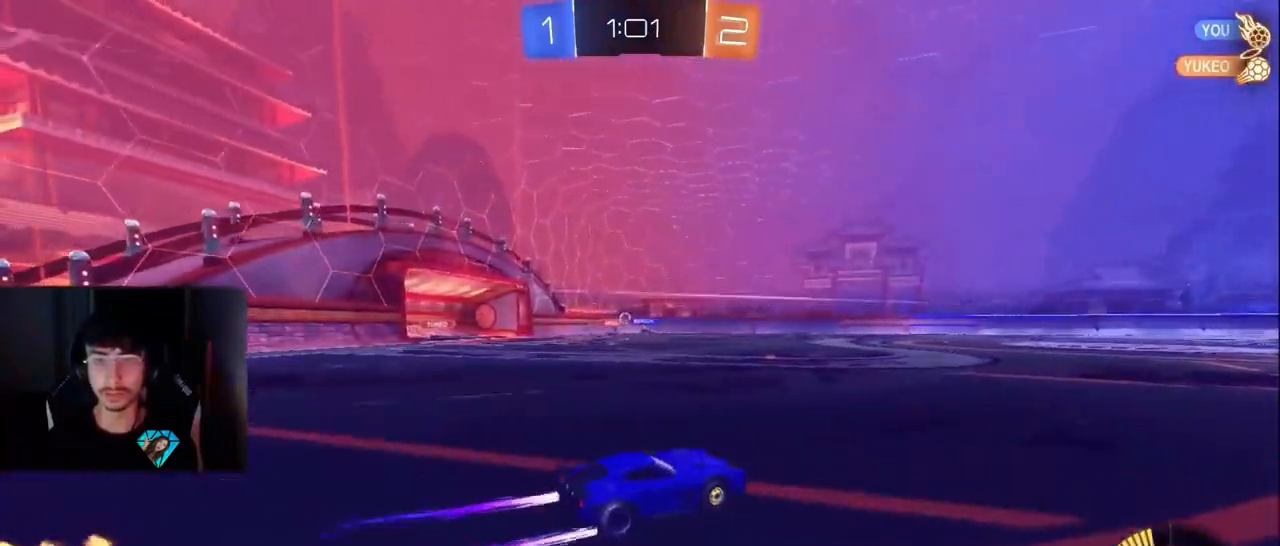
{"buttons": ["R2"], "left_stick": "left", "right_stick": "center", "events": [[83, "left_stick", "left"]]}
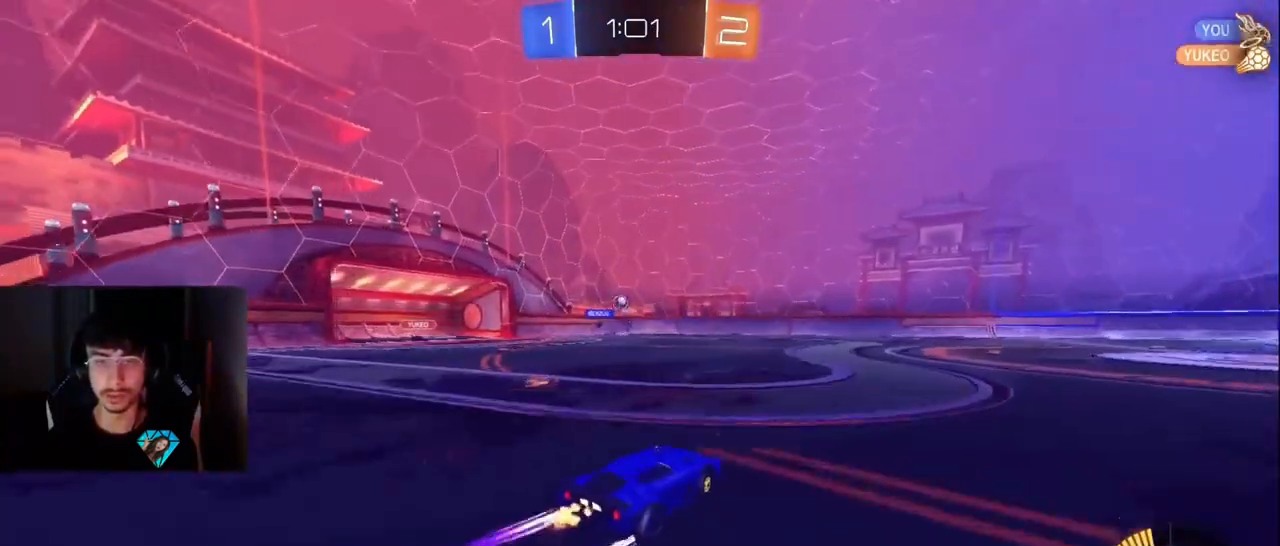
{"buttons": ["R2"], "left_stick": "left", "right_stick": "center", "events": [[50, "R2", "up"], [100, "L2", "down"], [250, "L2", "up"], [250, "R2", "down"], [317, "R1", "down"], [450, "R1", "up"]]}
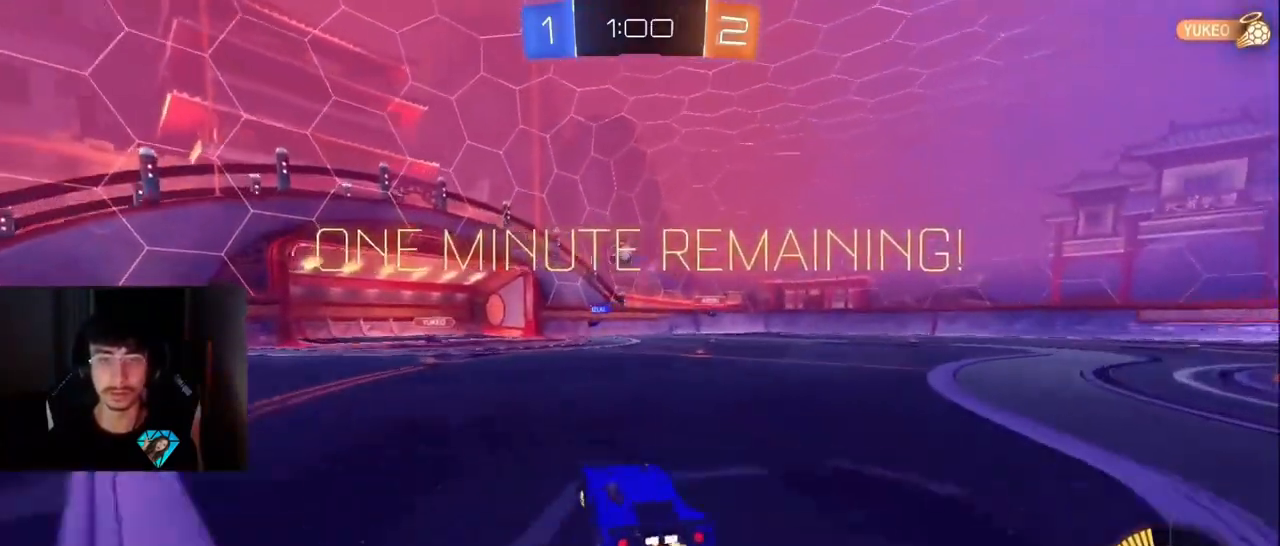
{"buttons": ["L1", "R2"], "left_stick": "left", "right_stick": "center", "events": [[450, "L1", "down"]]}
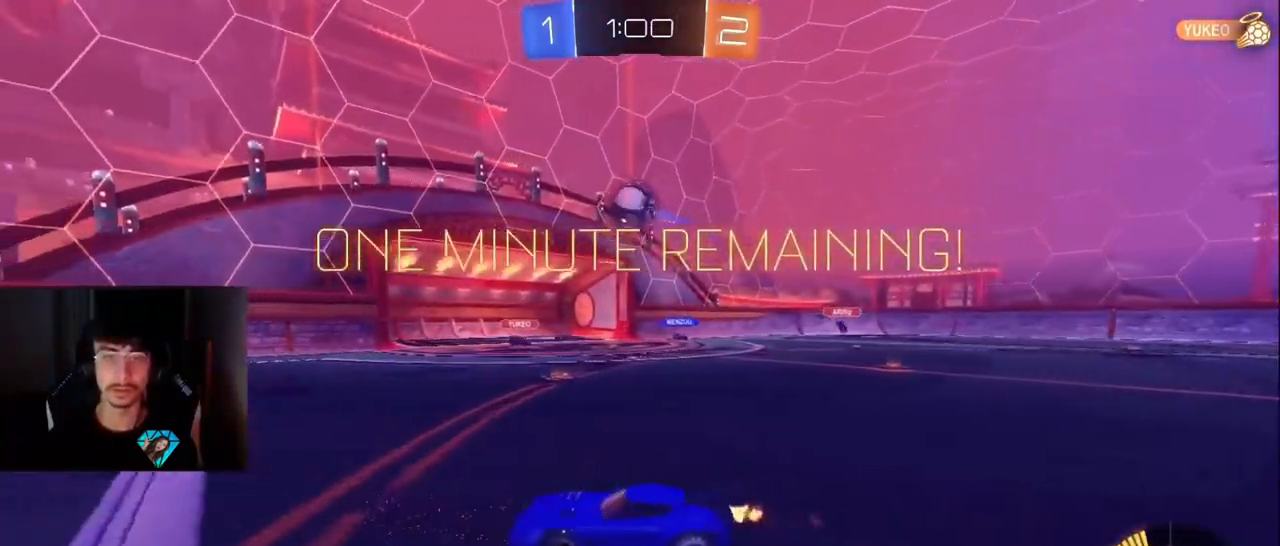
{"buttons": ["R2"], "left_stick": "center", "right_stick": "center", "events": [[183, "left_stick", "center"], [267, "L1", "up"]]}
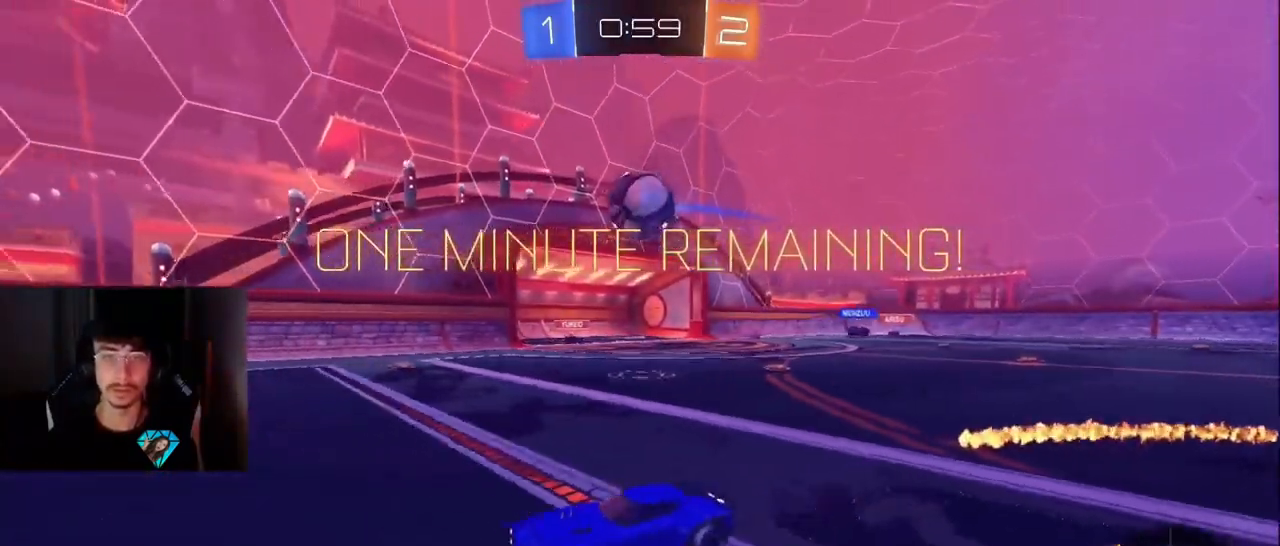
{"buttons": [], "left_stick": "right", "right_stick": "center", "events": [[50, "left_stick", "right"], [83, "R1", "down"], [250, "left_stick", "center"], [317, "R1", "up"], [317, "left_stick", "right"], [383, "R2", "up"]]}
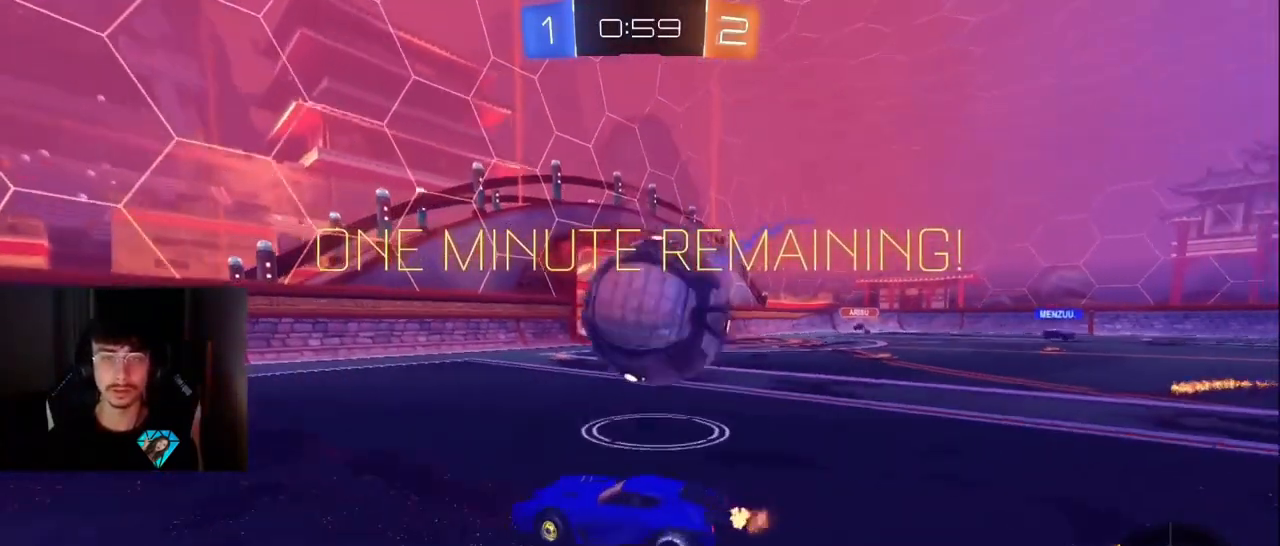
{"buttons": ["R2"], "left_stick": "right", "right_stick": "center", "events": [[17, "L2", "down"], [117, "L2", "up"], [117, "R2", "down"], [233, "R2", "up"], [483, "R2", "down"]]}
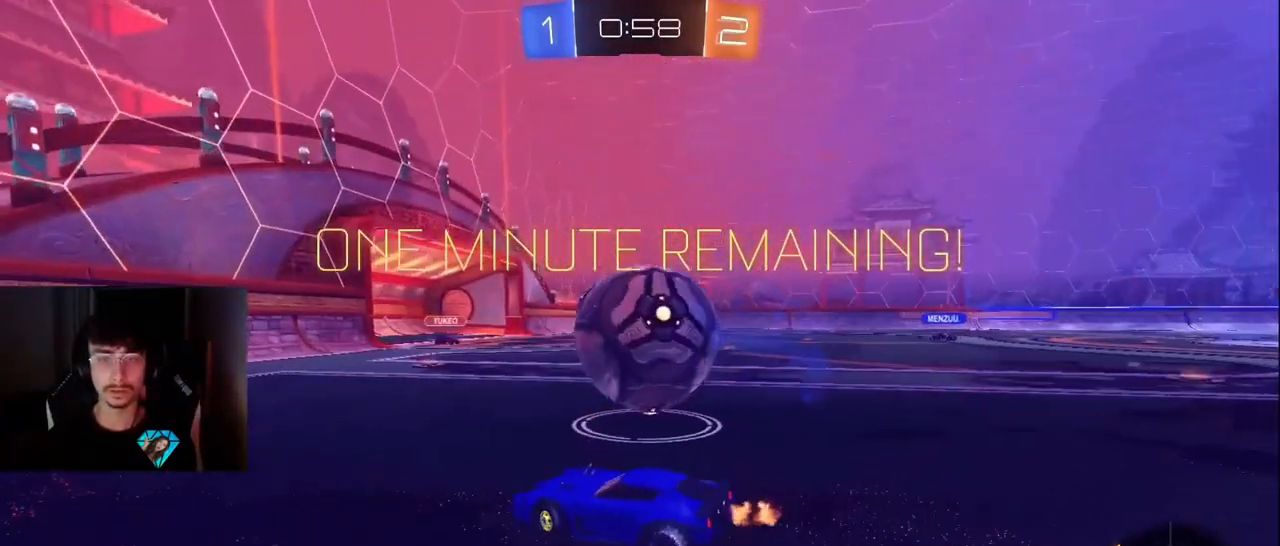
{"buttons": ["R2"], "left_stick": "right", "right_stick": "center", "events": [[50, "left_stick", "center"], [133, "R2", "up"], [200, "L1", "down"], [200, "R2", "down"], [283, "left_stick", "right"], [317, "R1", "down"], [333, "TRIANGLE", "down"], [467, "R1", "up"], [467, "TRIANGLE", "up"], [500, "L1", "up"]]}
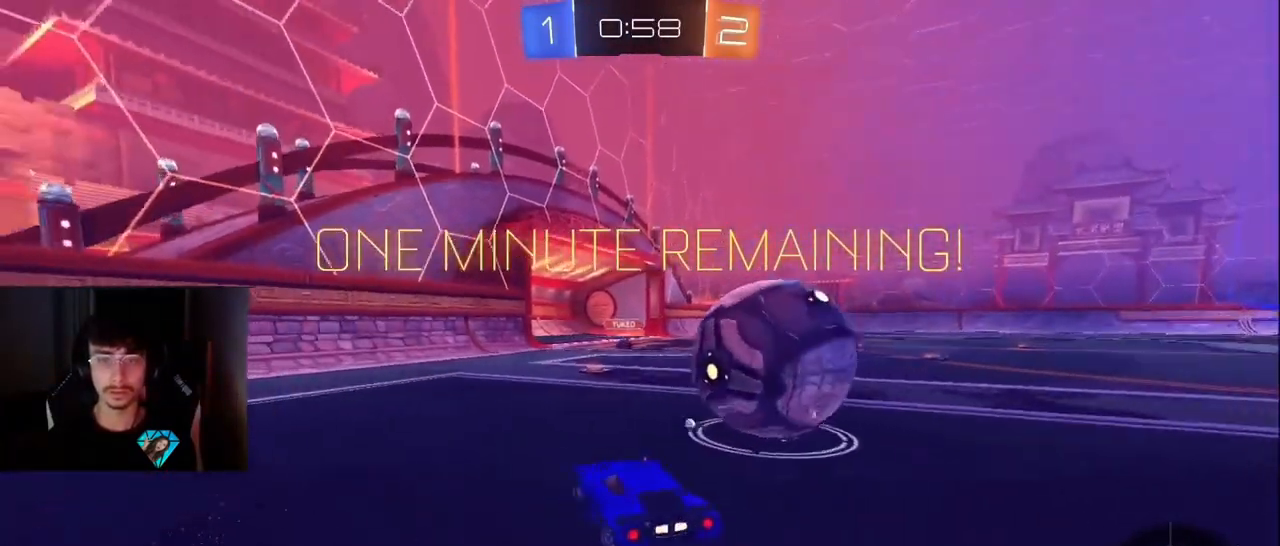
{"buttons": ["L1", "R2"], "left_stick": "center", "right_stick": "center", "events": [[50, "R2", "up"], [100, "L2", "down"], [267, "L2", "up"], [267, "R2", "down"], [300, "left_stick", "left"], [400, "L1", "down"], [483, "left_stick", "center"]]}
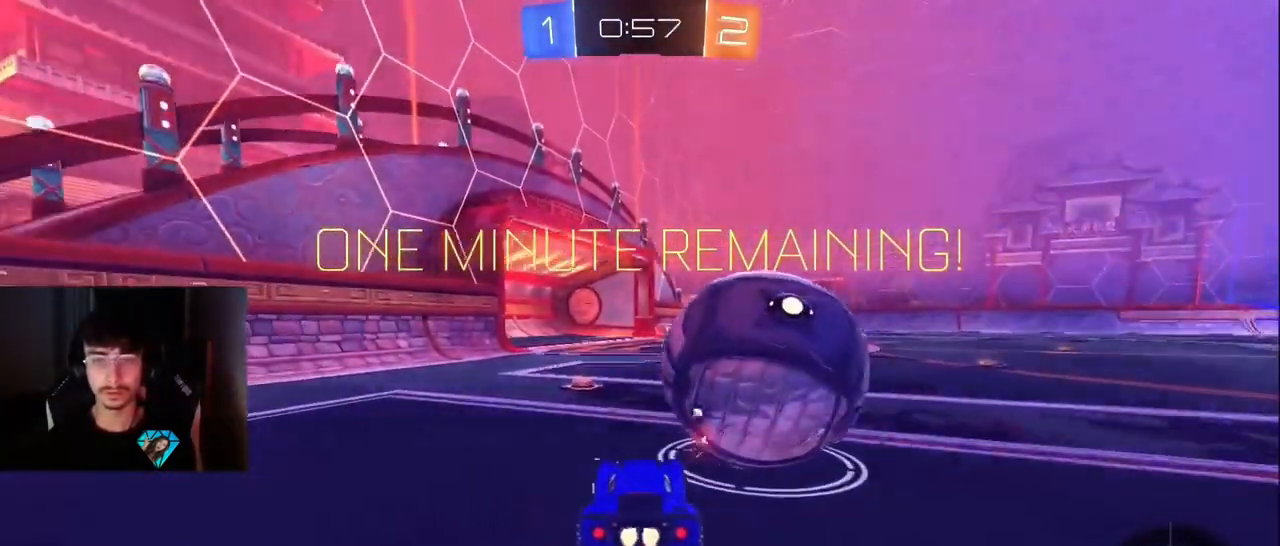
{"buttons": ["L1", "R1", "R2"], "left_stick": "right", "right_stick": "center", "events": [[67, "left_stick", "up-right"], [167, "CROSS", "down"], [167, "R1", "down"], [217, "CROSS", "up"], [267, "CROSS", "down"], [283, "left_stick", "right"], [383, "CROSS", "up"]]}
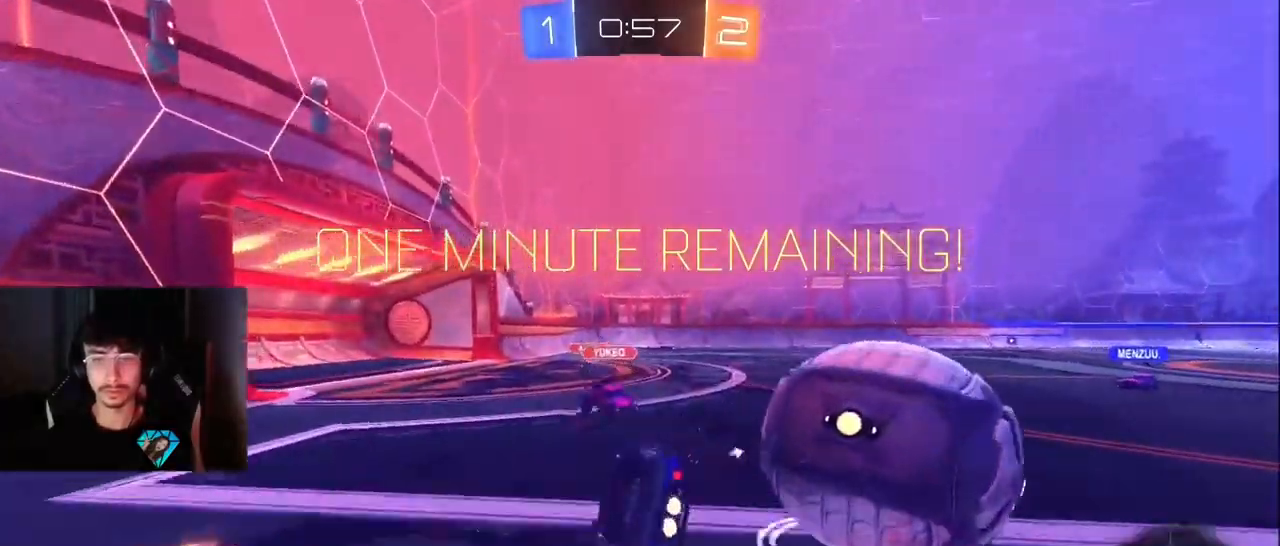
{"buttons": ["TRIANGLE", "L1", "R2"], "left_stick": "right", "right_stick": "center", "events": [[417, "TRIANGLE", "down"], [500, "R1", "up"]]}
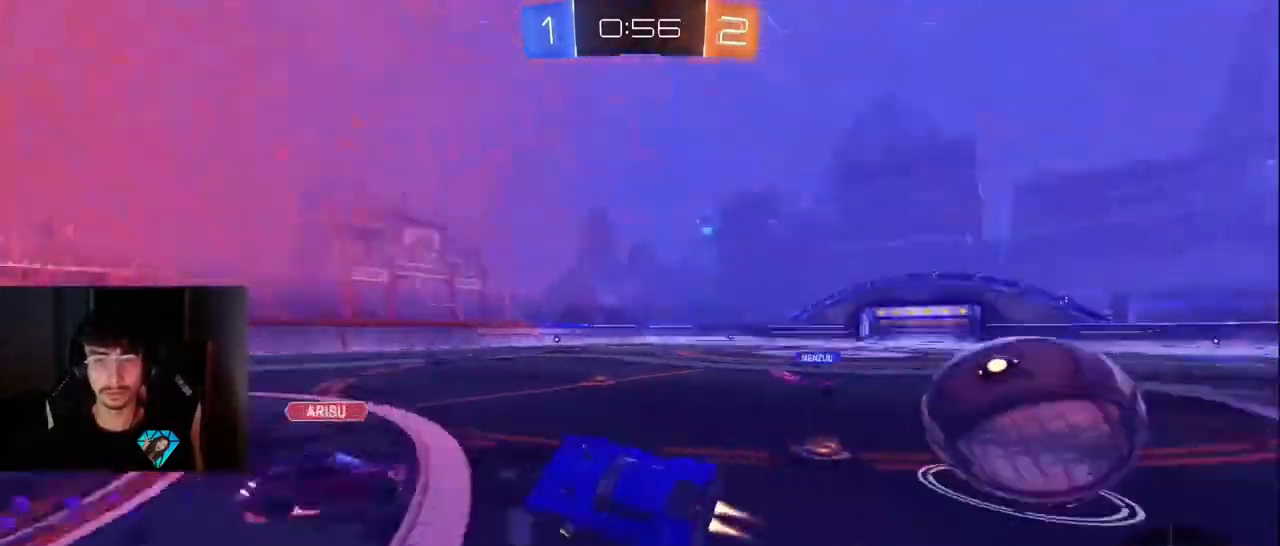
{"buttons": ["R2"], "left_stick": "center", "right_stick": "center", "events": [[17, "TRIANGLE", "up"], [100, "left_stick", "up-right"], [233, "left_stick", "center"], [350, "left_stick", "up-right"], [433, "left_stick", "center"], [450, "L1", "up"]]}
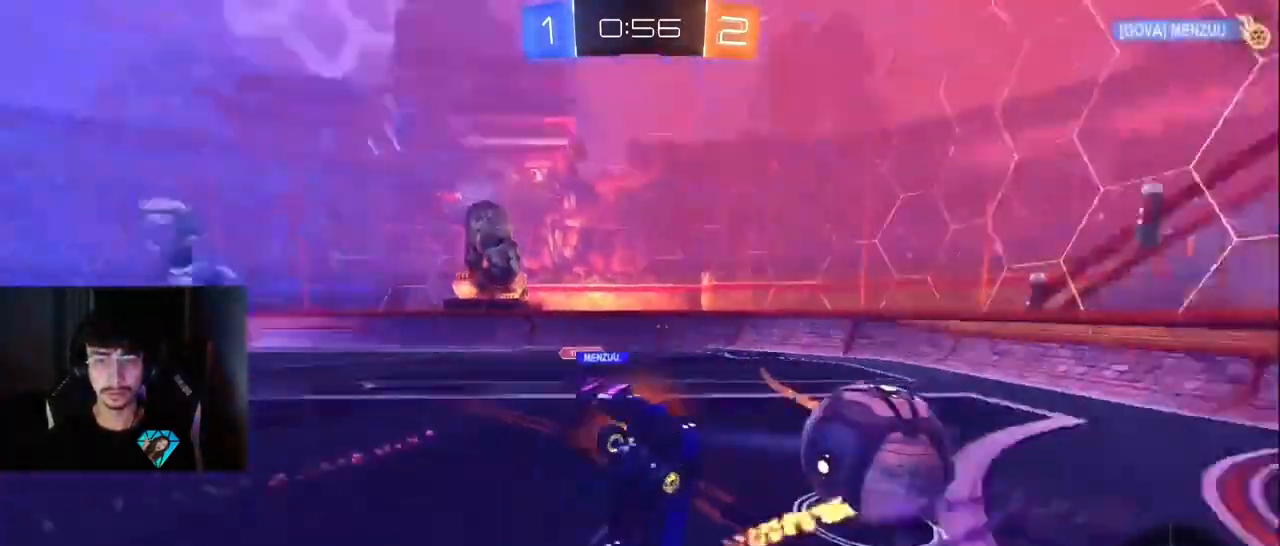
{"buttons": ["L1", "R2"], "left_stick": "right", "right_stick": "center", "events": [[17, "left_stick", "left"], [83, "left_stick", "up-left"], [133, "R1", "down"], [217, "TRIANGLE", "down"], [333, "TRIANGLE", "up"], [383, "R1", "up"], [417, "left_stick", "up-right"], [467, "left_stick", "right"], [483, "L1", "down"]]}
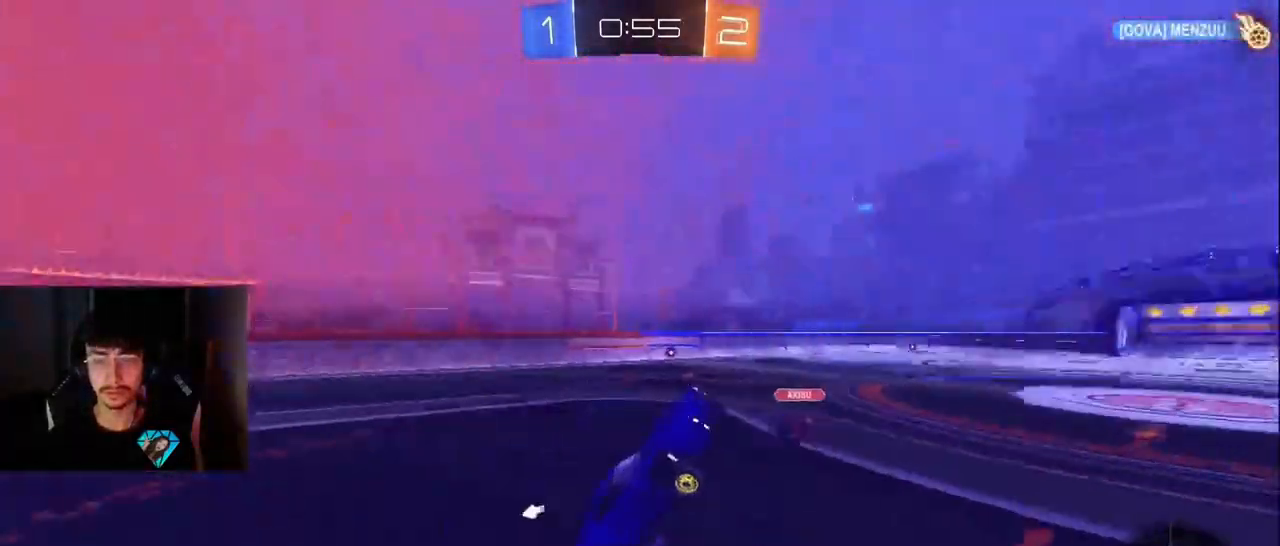
{"buttons": [], "left_stick": "down-left", "right_stick": "center", "events": [[33, "left_stick", "down-right"], [67, "L1", "up"], [100, "left_stick", "down-left"], [150, "left_stick", "left"], [367, "R2", "up"], [450, "left_stick", "down-left"]]}
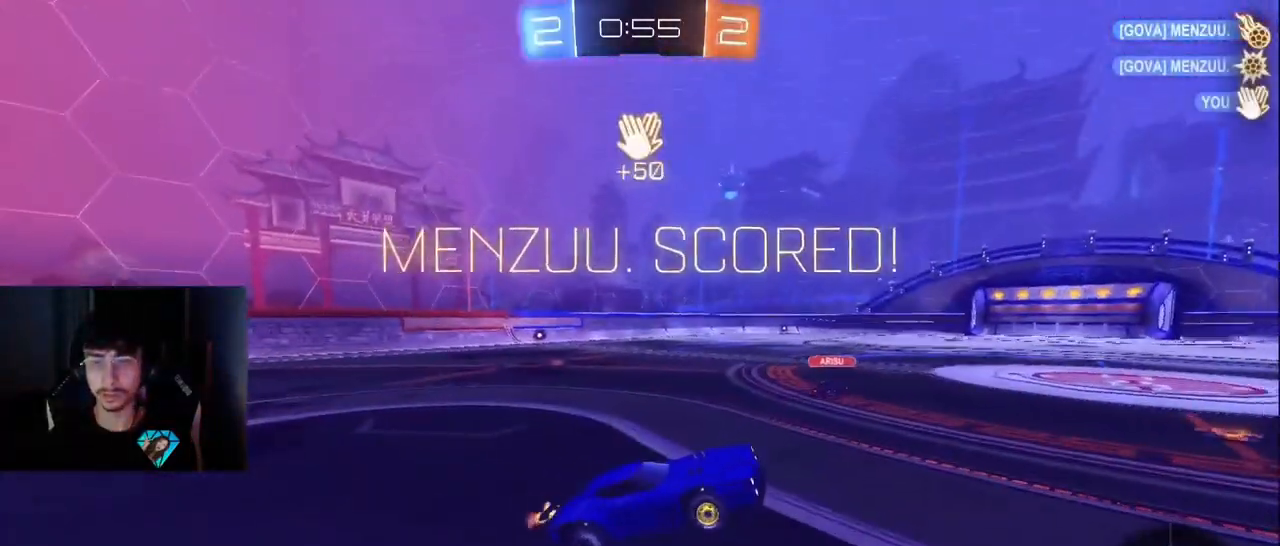
{"buttons": ["R2"], "left_stick": "center", "right_stick": "center", "events": [[117, "left_stick", "center"], [167, "R2", "down"], [350, "R1", "down"], [367, "left_stick", "down-right"], [483, "left_stick", "center"], [500, "R1", "up"]]}